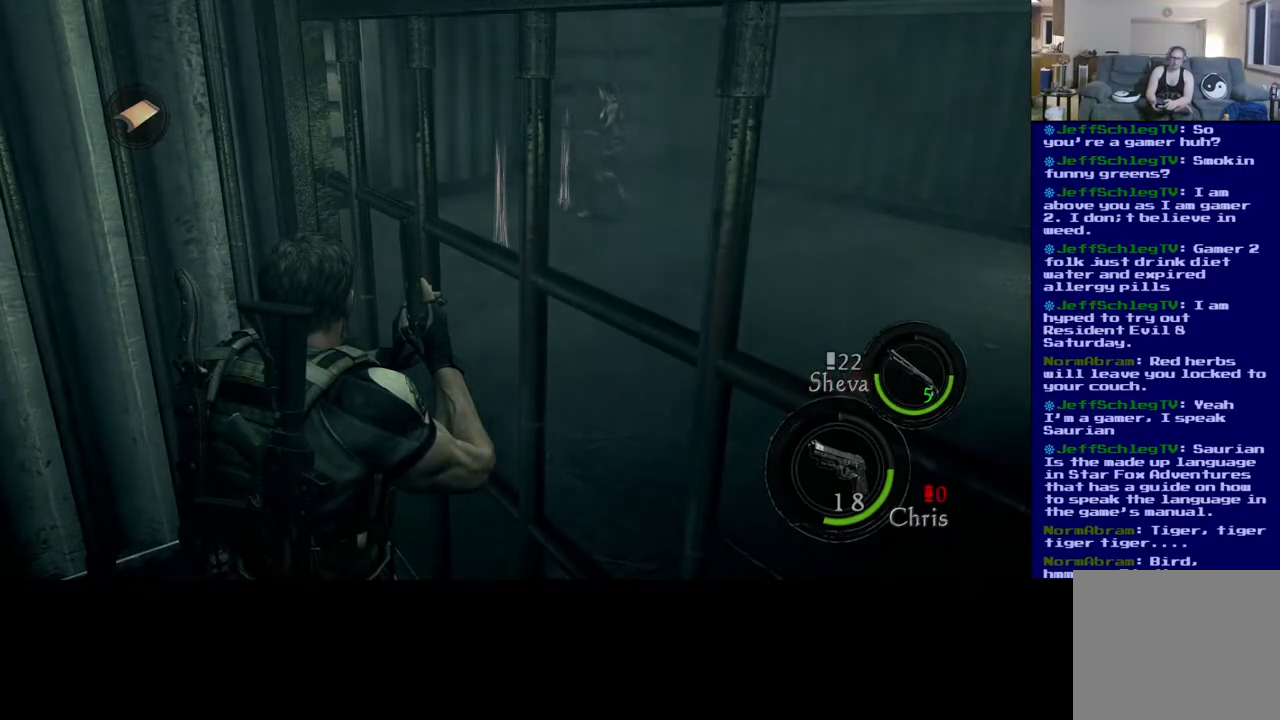
Gameplay with a controller (Xbox layout); each line is a JSON object with the inputs held at the frame after it. "events" lists button and stick changes between this image and that frame as [ms after this image, input, new state], when the widget could be followed in between.
{"buttons": [], "left_stick": "center", "right_stick": "left", "events": [[50, "right_stick", "up-left"], [283, "right_stick", "left"]]}
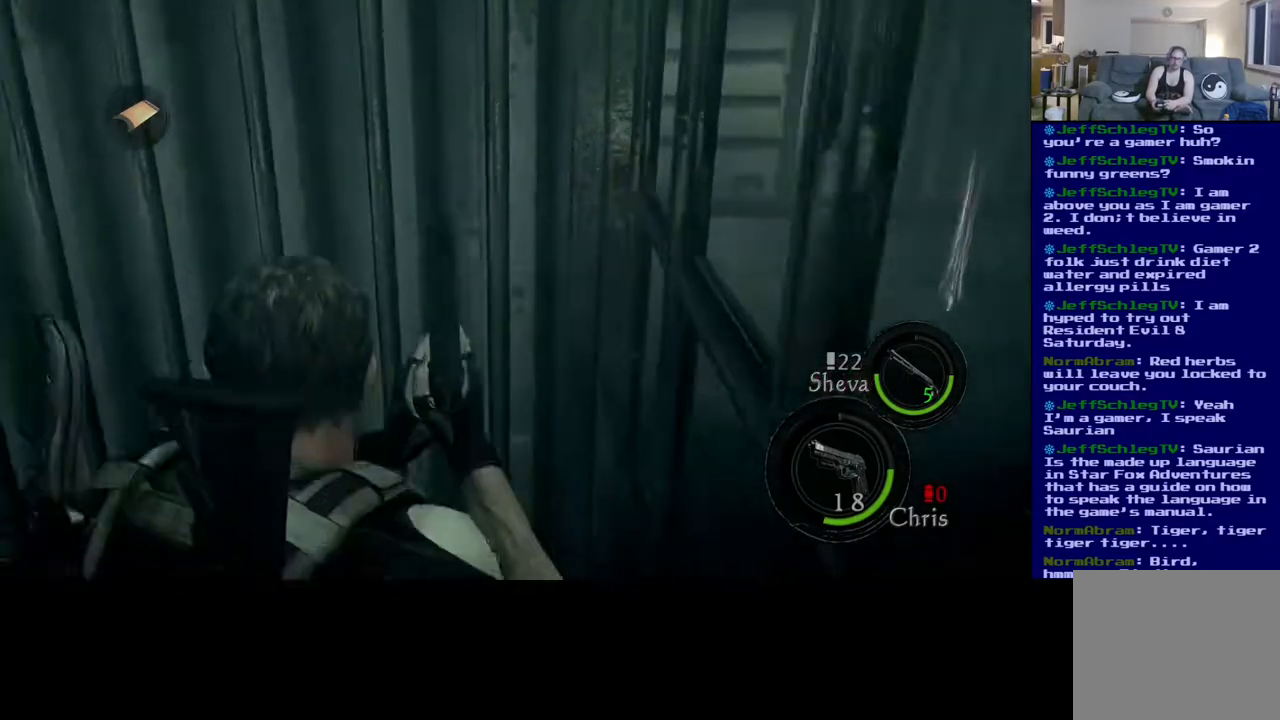
{"buttons": [], "left_stick": "center", "right_stick": "right", "events": [[83, "right_stick", "center"], [333, "right_stick", "right"]]}
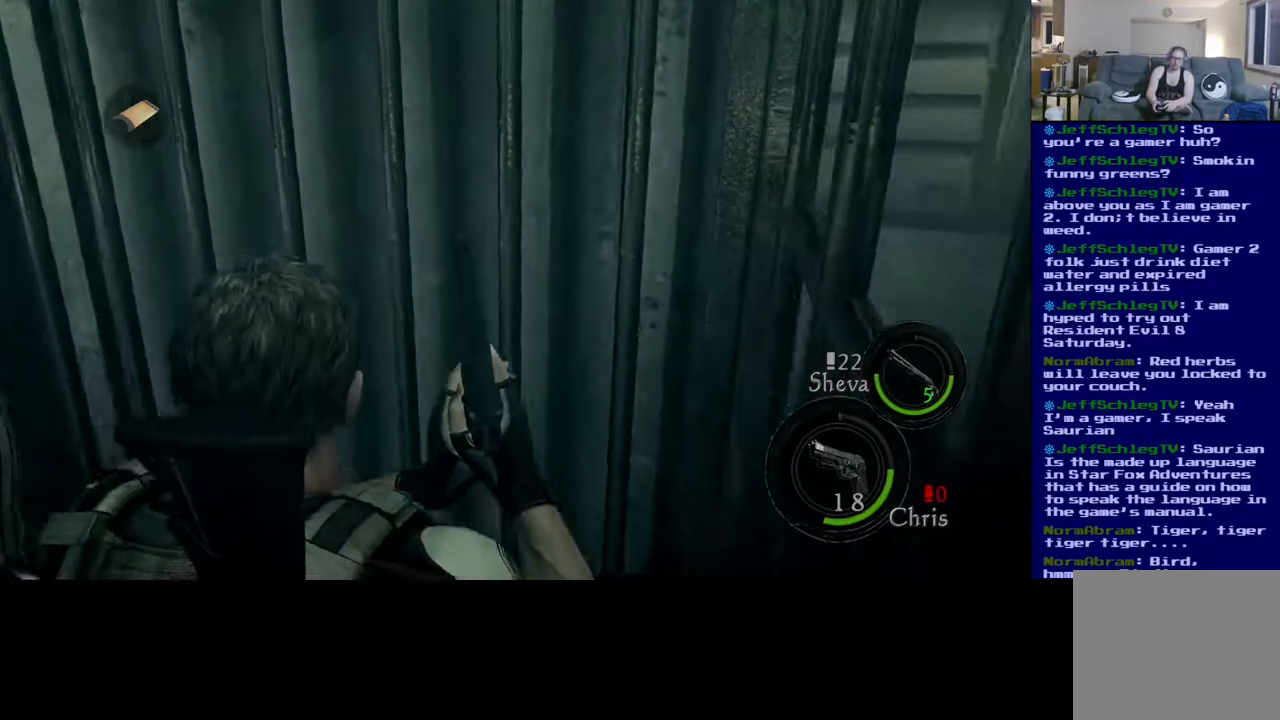
{"buttons": [], "left_stick": "center", "right_stick": "center", "events": [[417, "right_stick", "center"]]}
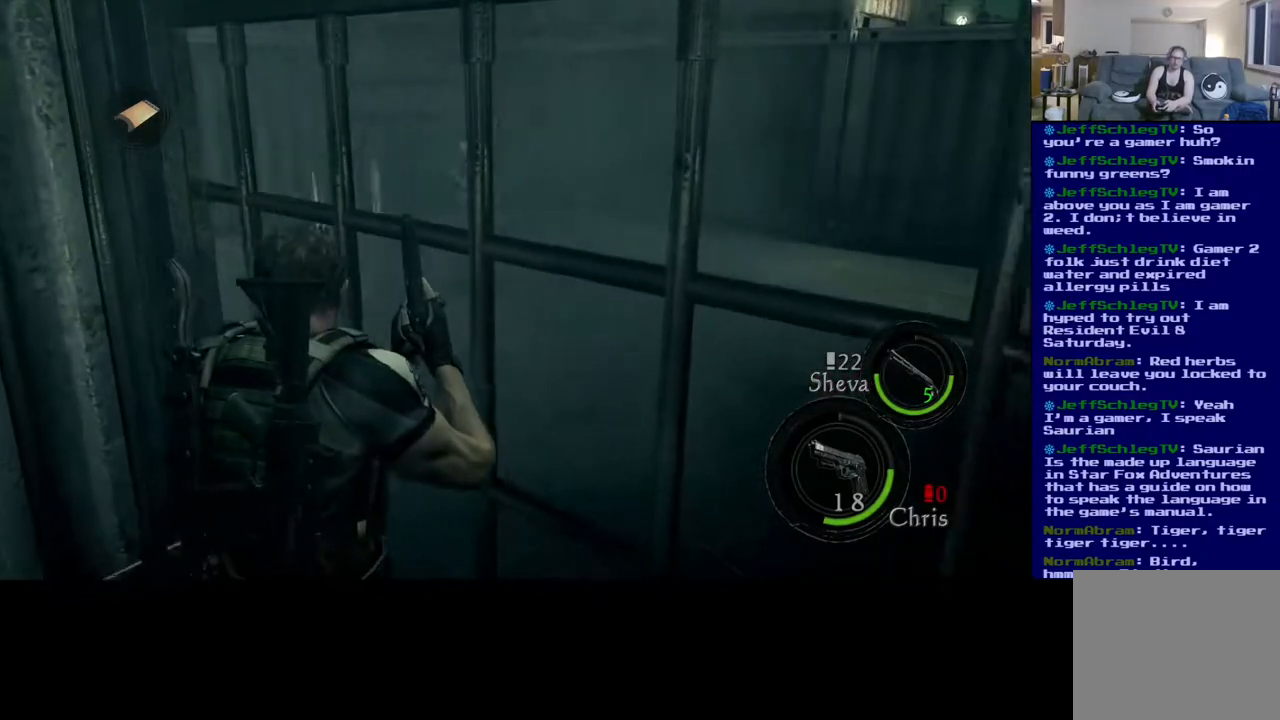
{"buttons": [], "left_stick": "center", "right_stick": "center", "events": [[17, "left_stick", "left"], [383, "left_stick", "center"]]}
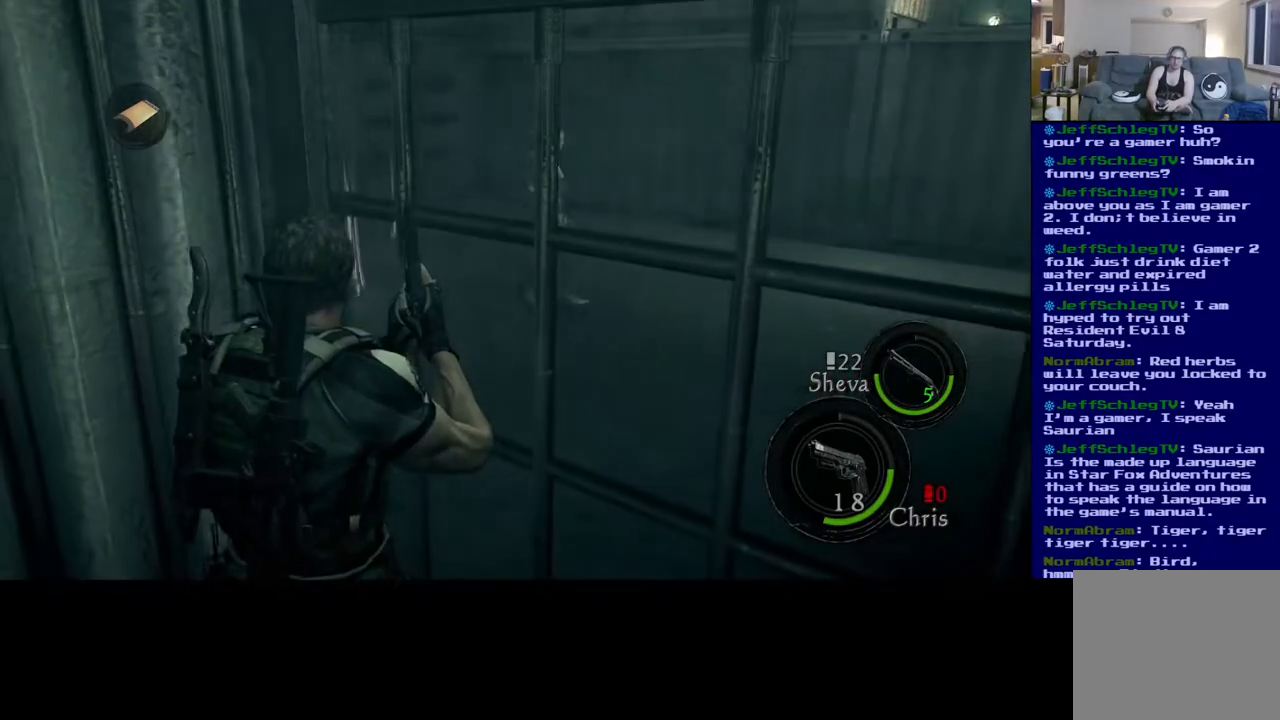
{"buttons": [], "left_stick": "center", "right_stick": "center", "events": []}
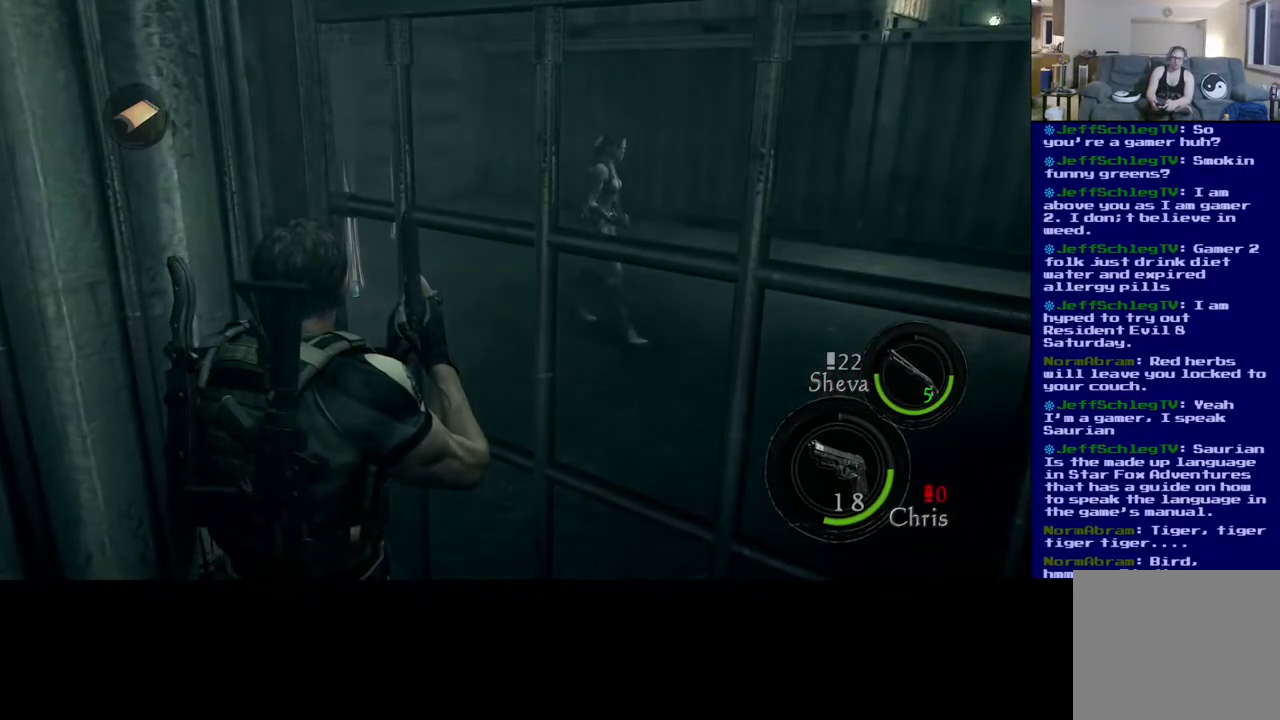
{"buttons": [], "left_stick": "center", "right_stick": "center", "events": []}
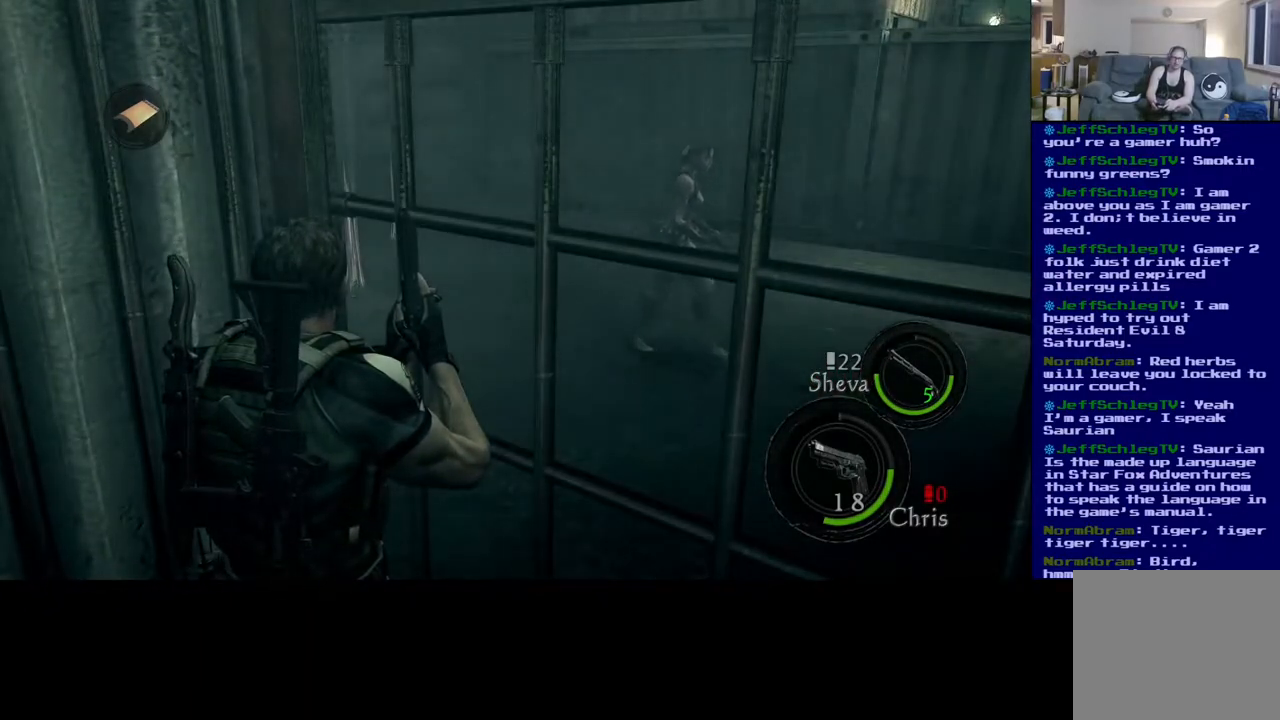
{"buttons": [], "left_stick": "center", "right_stick": "center", "events": []}
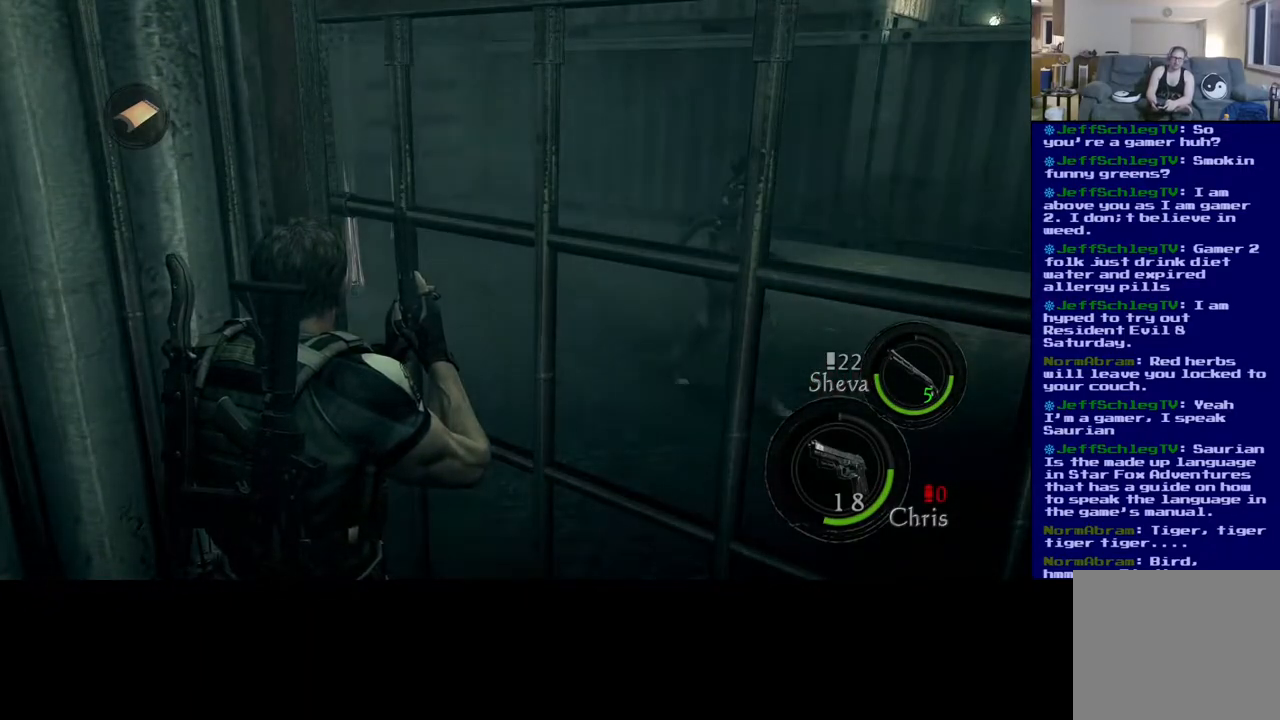
{"buttons": [], "left_stick": "center", "right_stick": "right", "events": [[450, "right_stick", "right"]]}
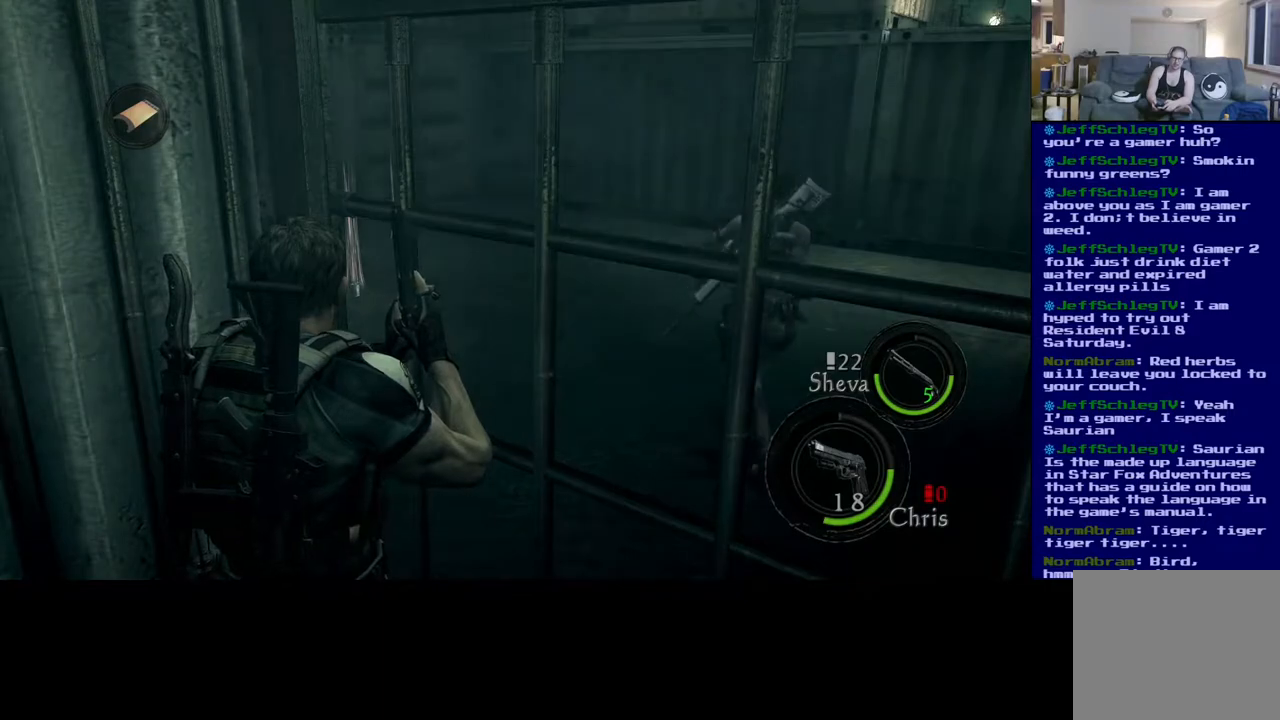
{"buttons": [], "left_stick": "center", "right_stick": "center", "events": [[350, "right_stick", "center"]]}
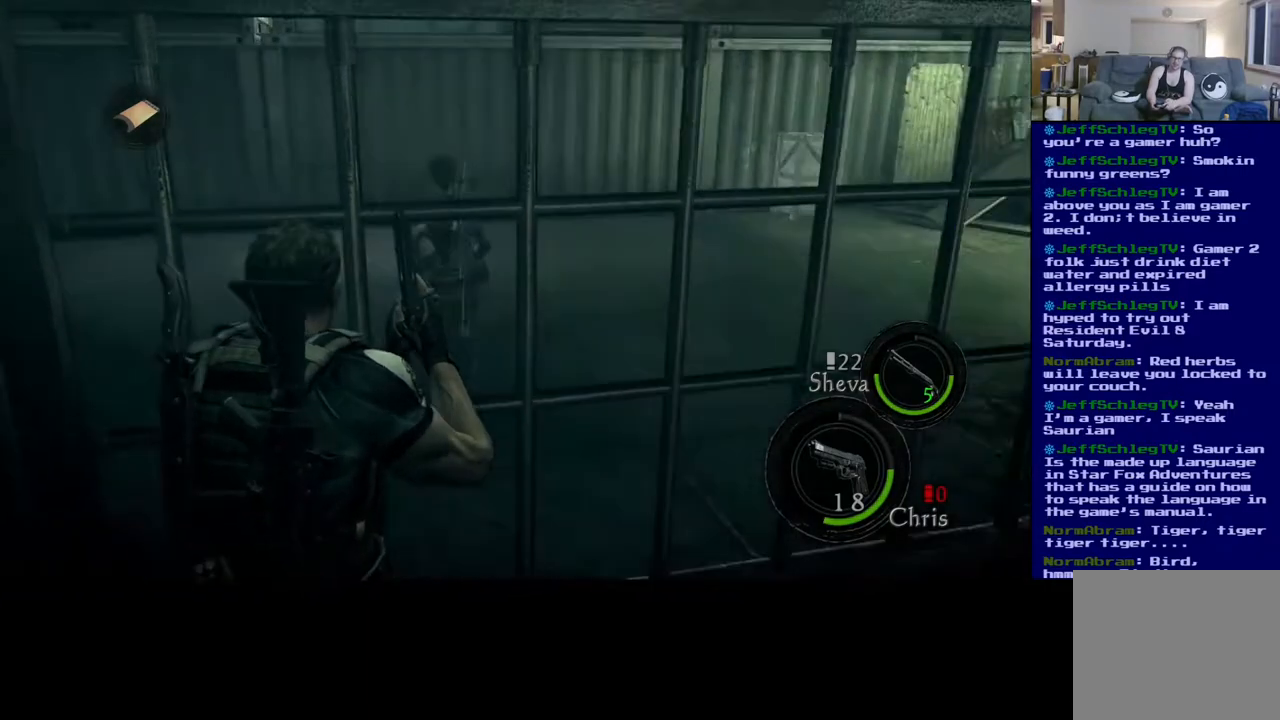
{"buttons": [], "left_stick": "center", "right_stick": "center", "events": []}
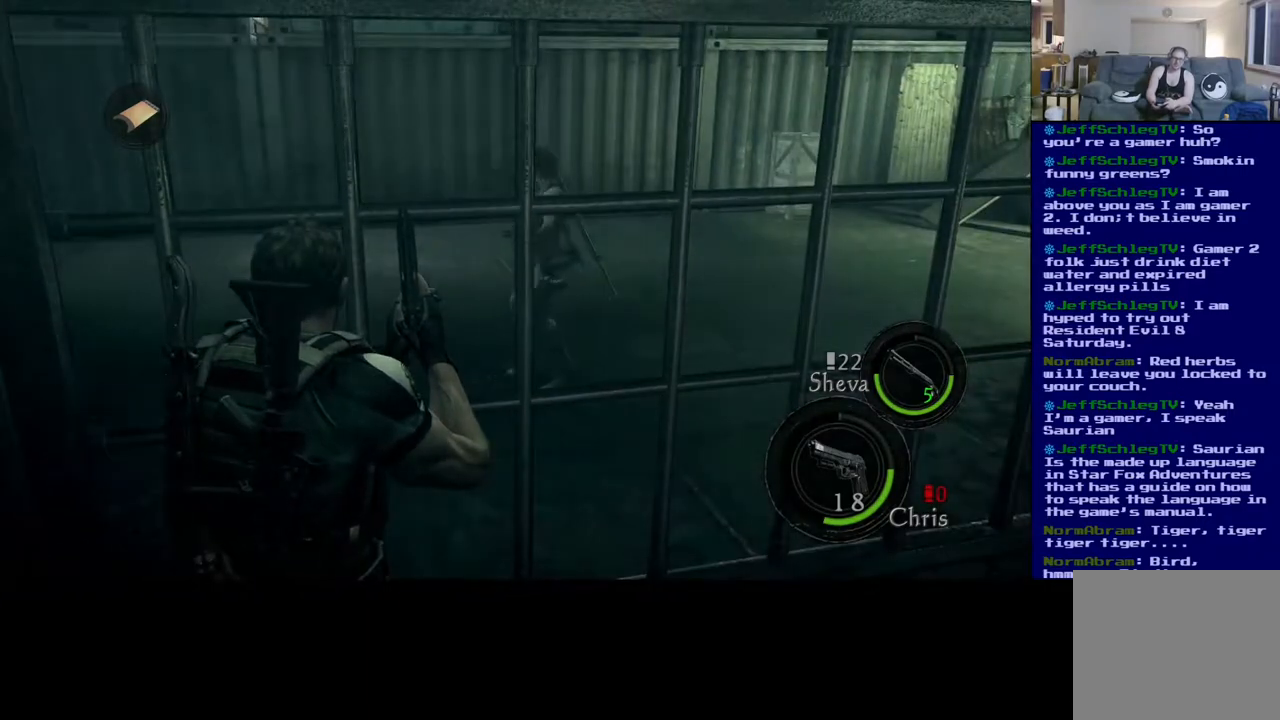
{"buttons": [], "left_stick": "center", "right_stick": "center", "events": []}
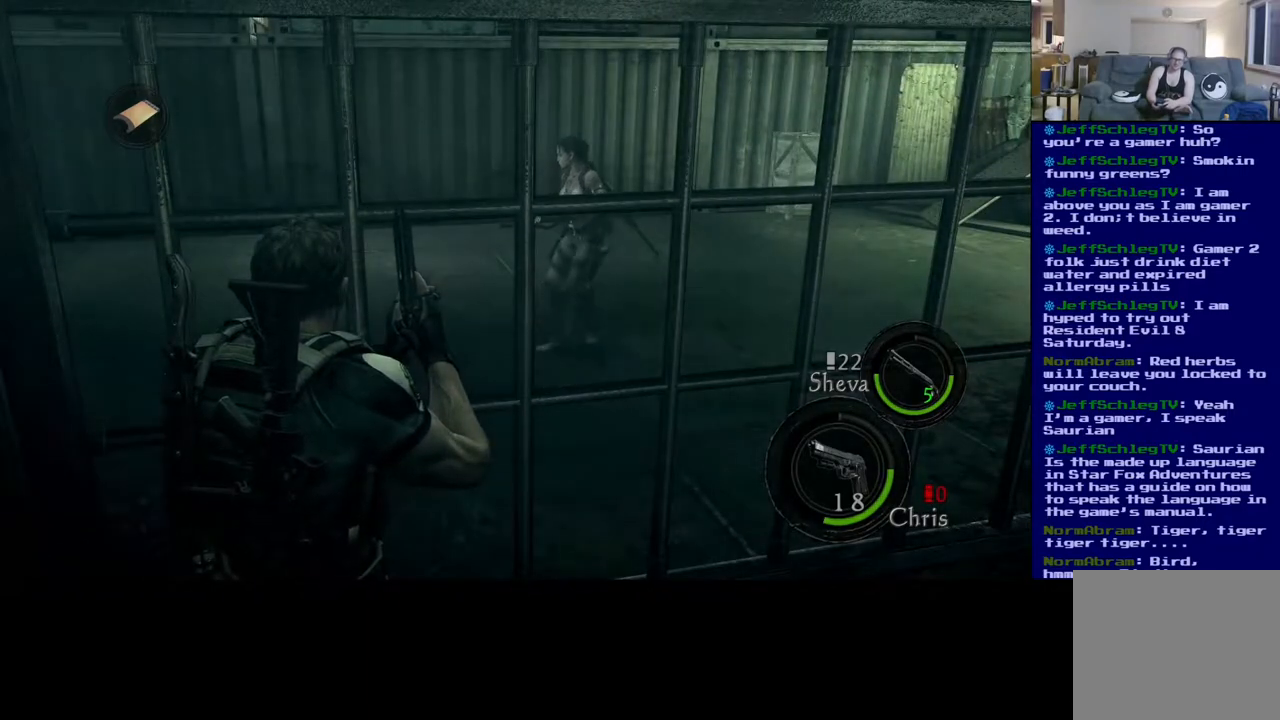
{"buttons": [], "left_stick": "center", "right_stick": "center", "events": []}
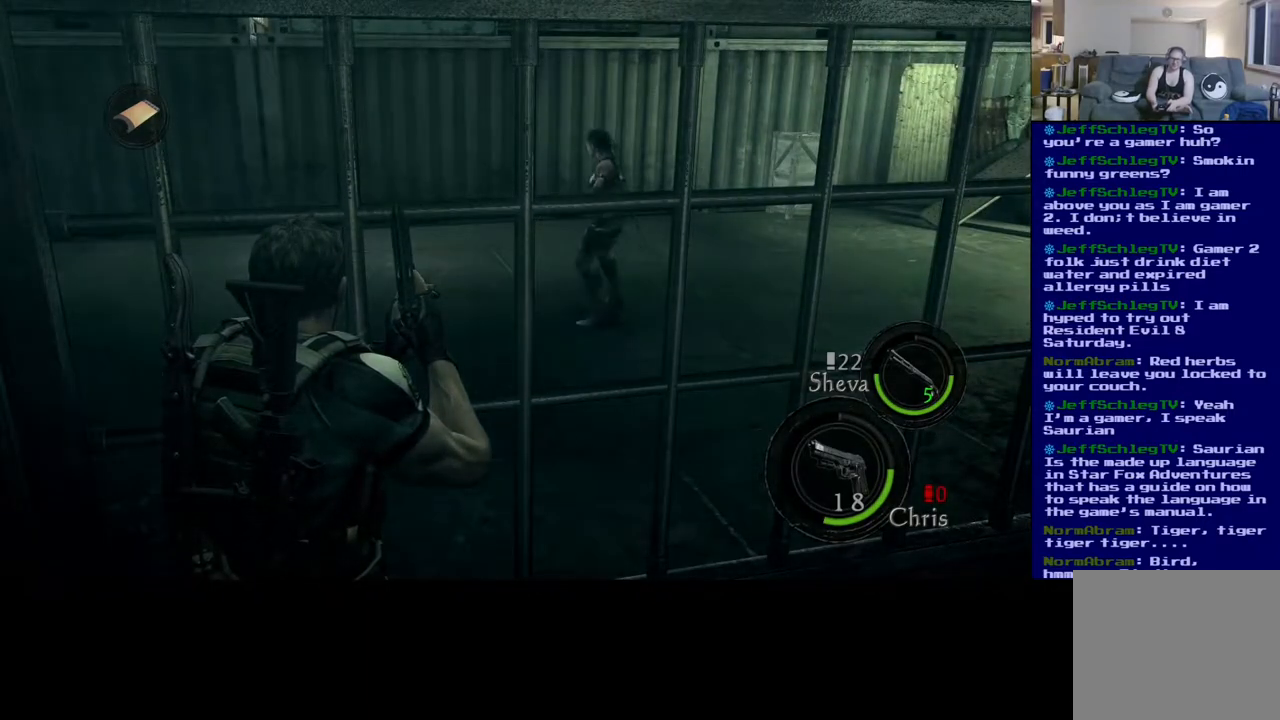
{"buttons": [], "left_stick": "center", "right_stick": "center", "events": []}
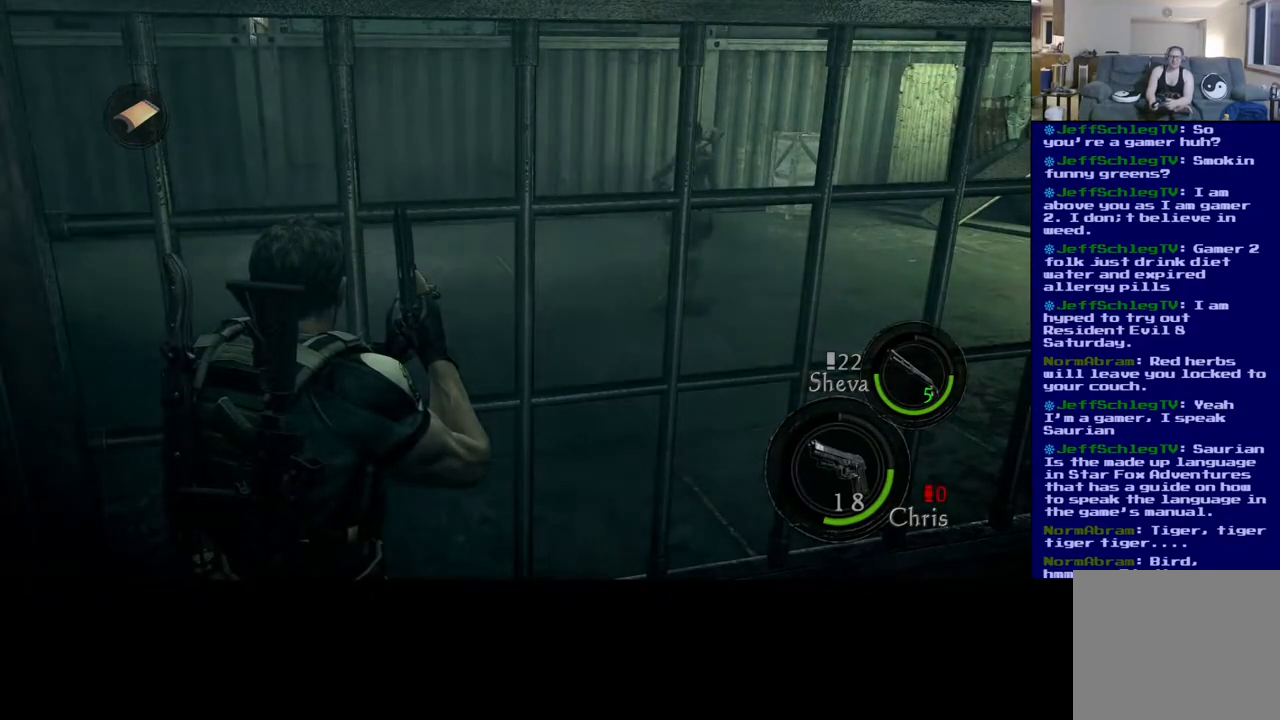
{"buttons": [], "left_stick": "center", "right_stick": "center", "events": []}
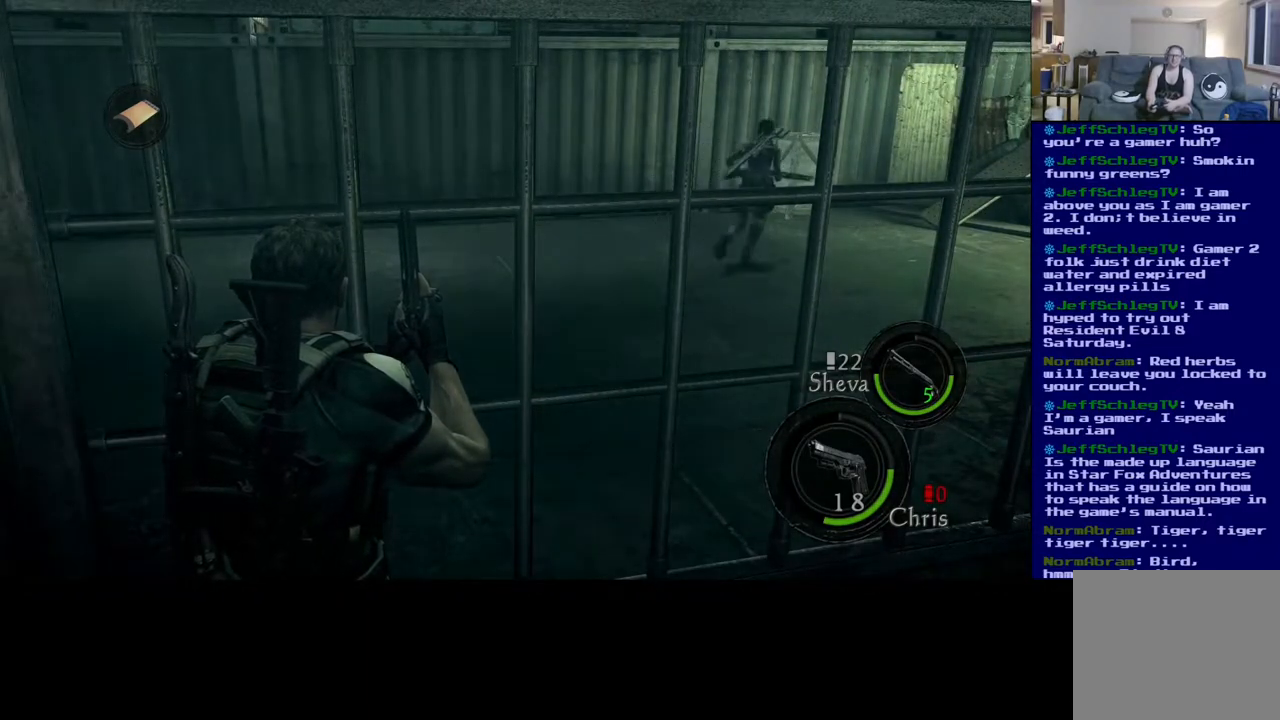
{"buttons": [], "left_stick": "center", "right_stick": "center", "events": []}
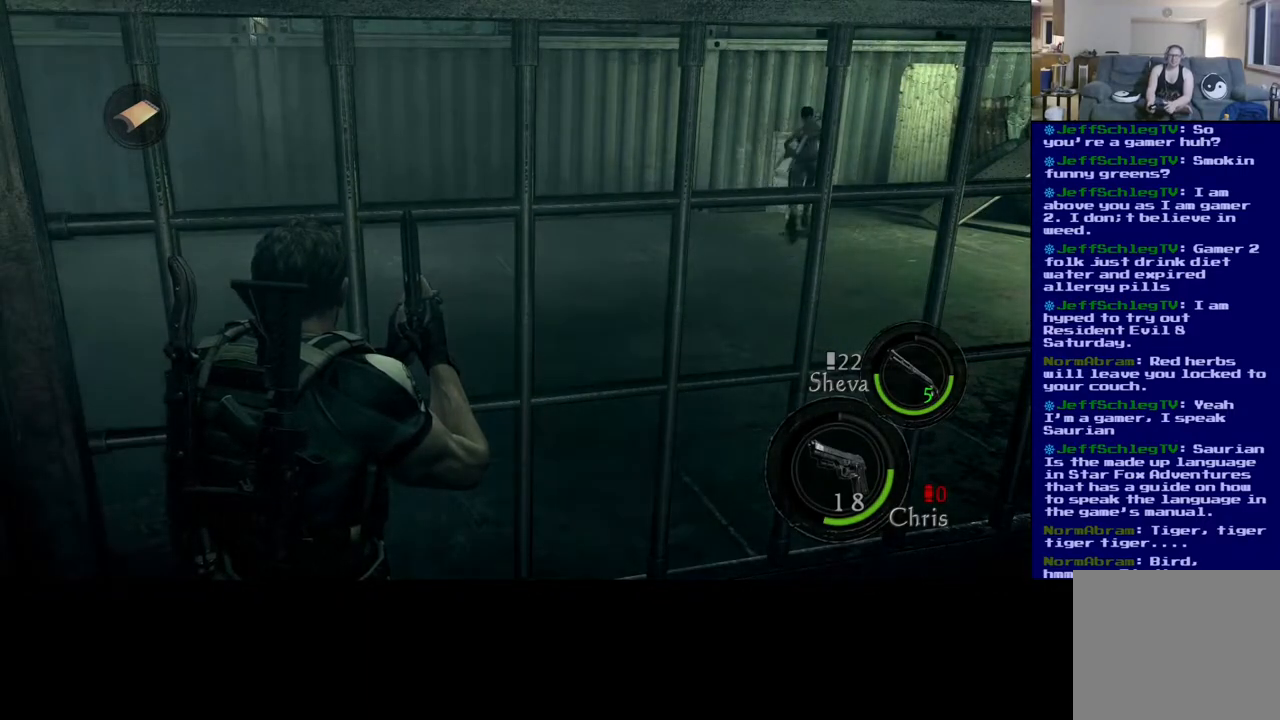
{"buttons": [], "left_stick": "center", "right_stick": "center", "events": []}
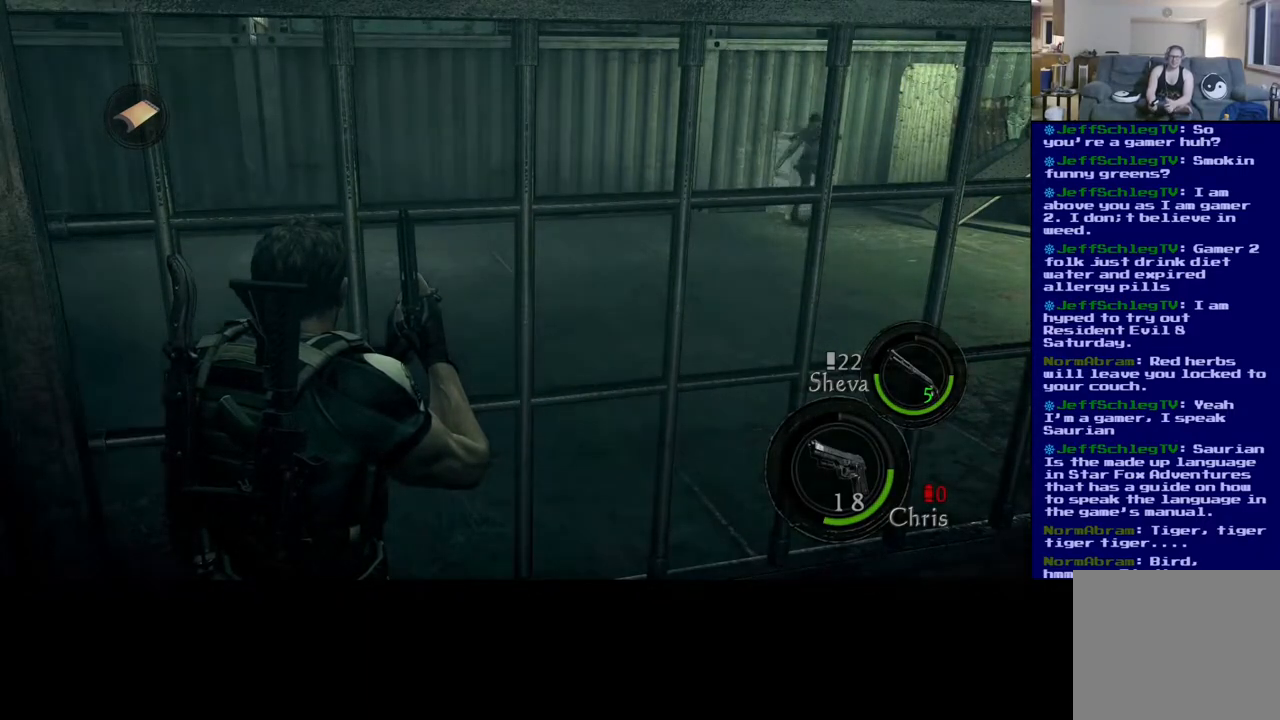
{"buttons": [], "left_stick": "center", "right_stick": "center", "events": []}
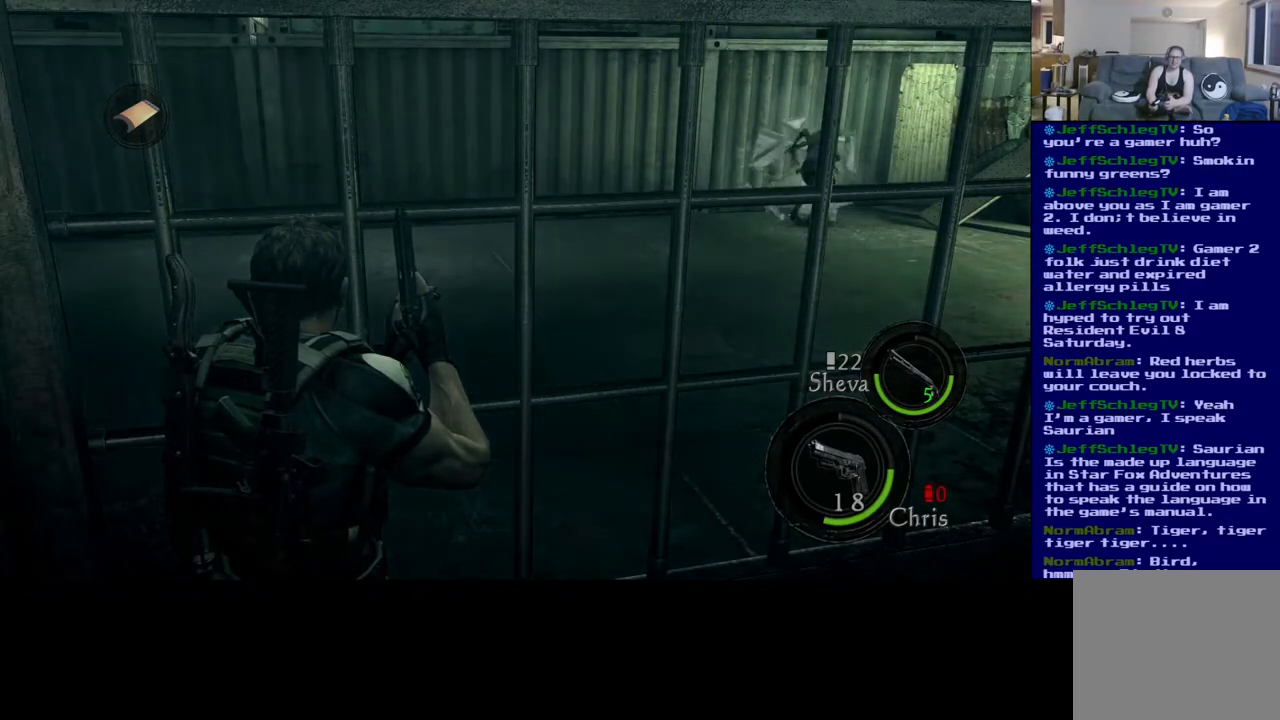
{"buttons": [], "left_stick": "center", "right_stick": "right", "events": [[267, "left_stick", "right"], [433, "right_stick", "right"], [467, "left_stick", "center"]]}
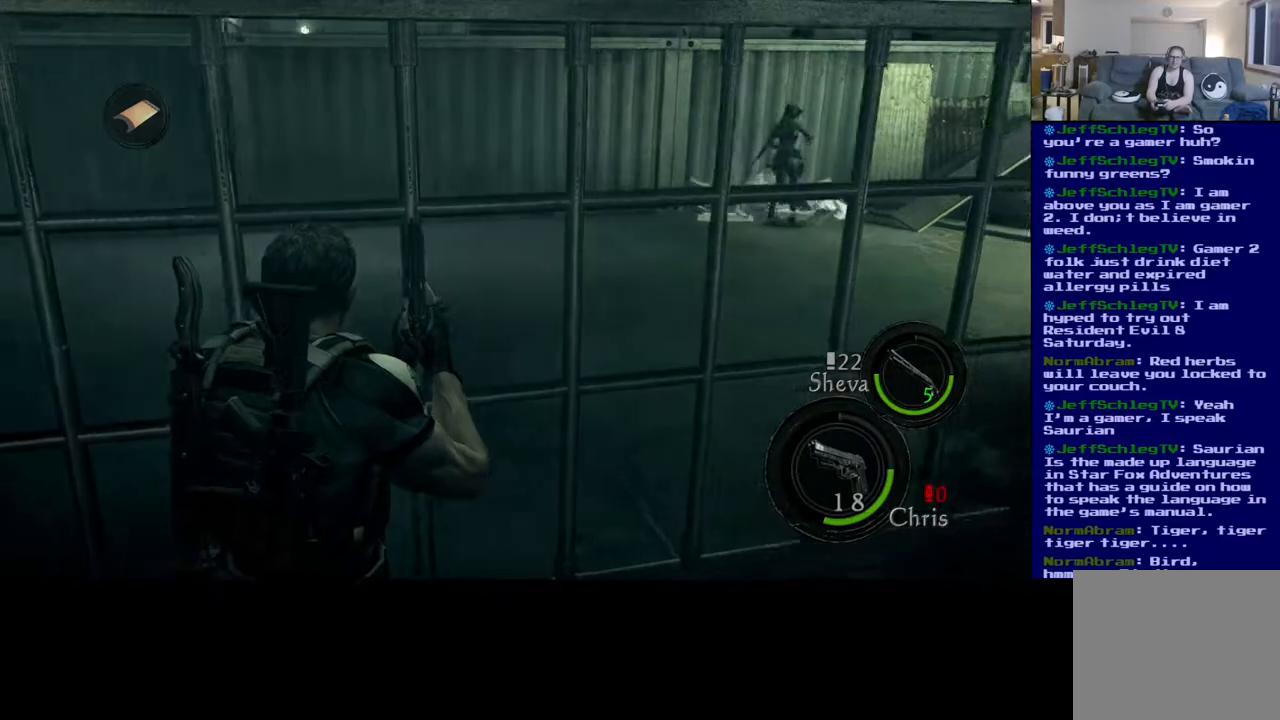
{"buttons": [], "left_stick": "center", "right_stick": "center", "events": [[100, "right_stick", "center"], [250, "left_stick", "up-left"], [483, "left_stick", "center"]]}
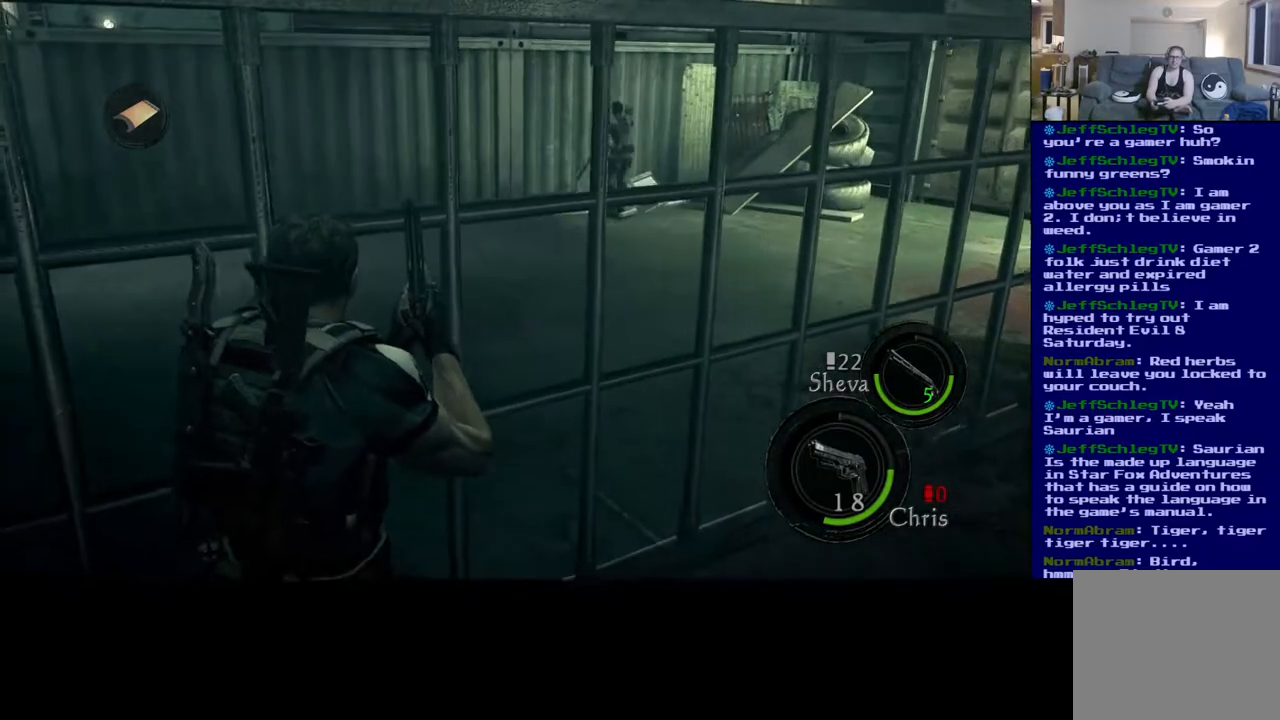
{"buttons": [], "left_stick": "center", "right_stick": "center", "events": []}
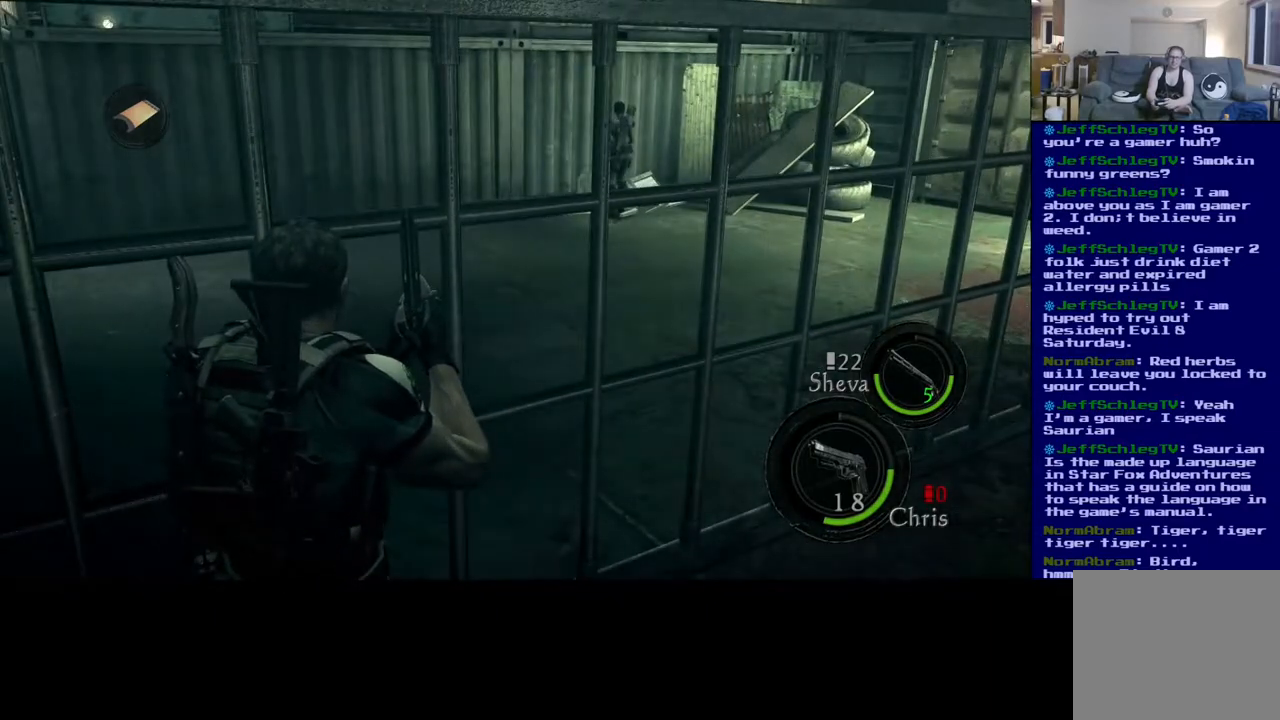
{"buttons": [], "left_stick": "right", "right_stick": "center", "events": [[200, "right_stick", "right"], [417, "right_stick", "center"], [483, "left_stick", "right"]]}
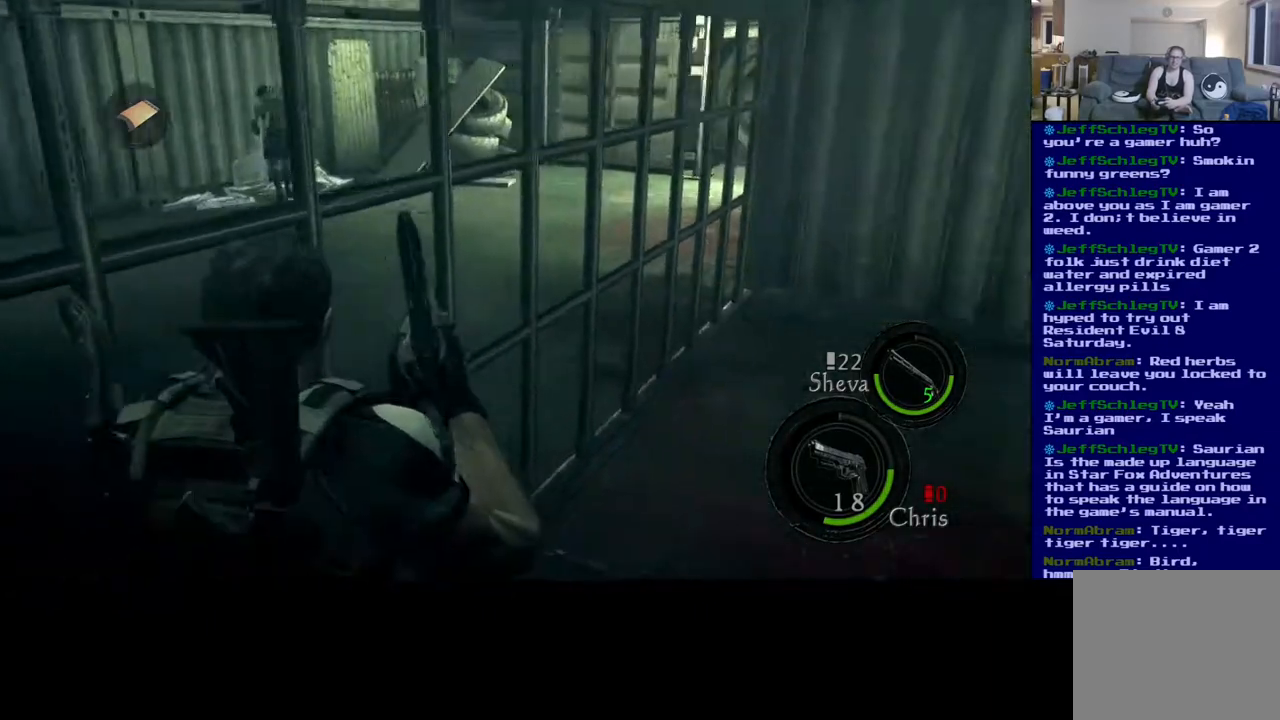
{"buttons": [], "left_stick": "up-right", "right_stick": "center", "events": [[167, "left_stick", "up-right"]]}
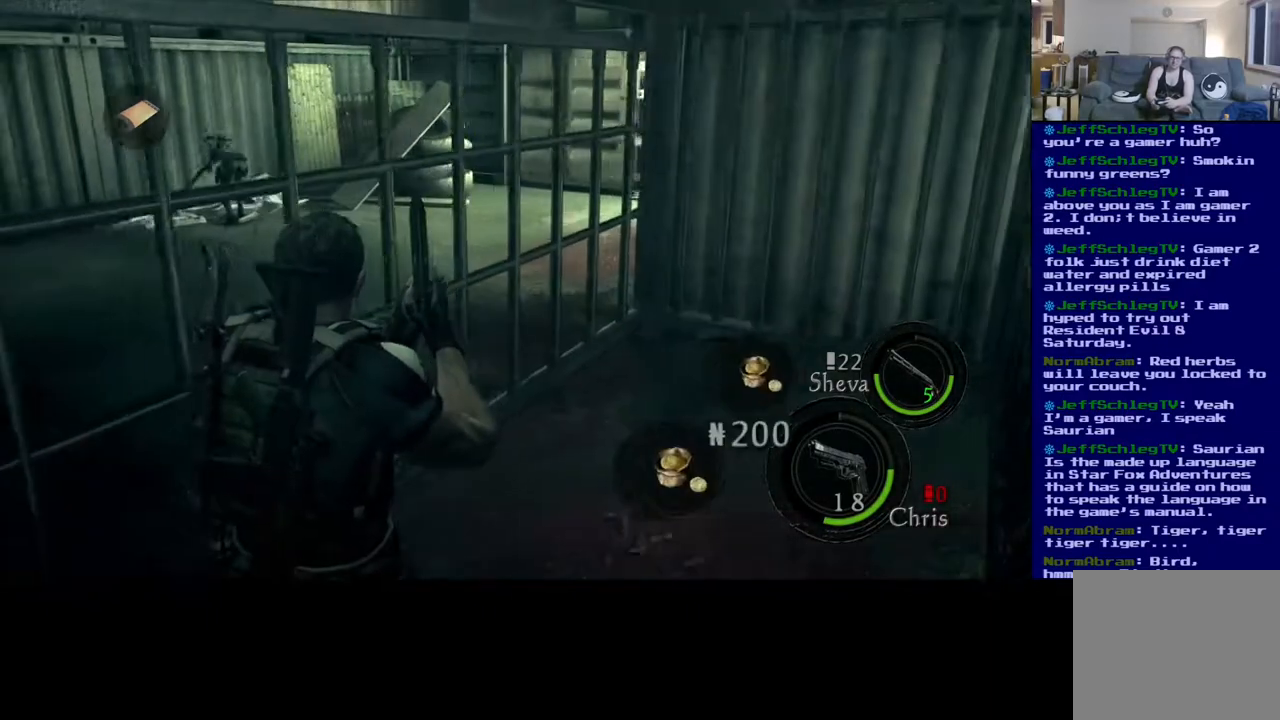
{"buttons": [], "left_stick": "up-right", "right_stick": "left", "events": [[500, "right_stick", "left"]]}
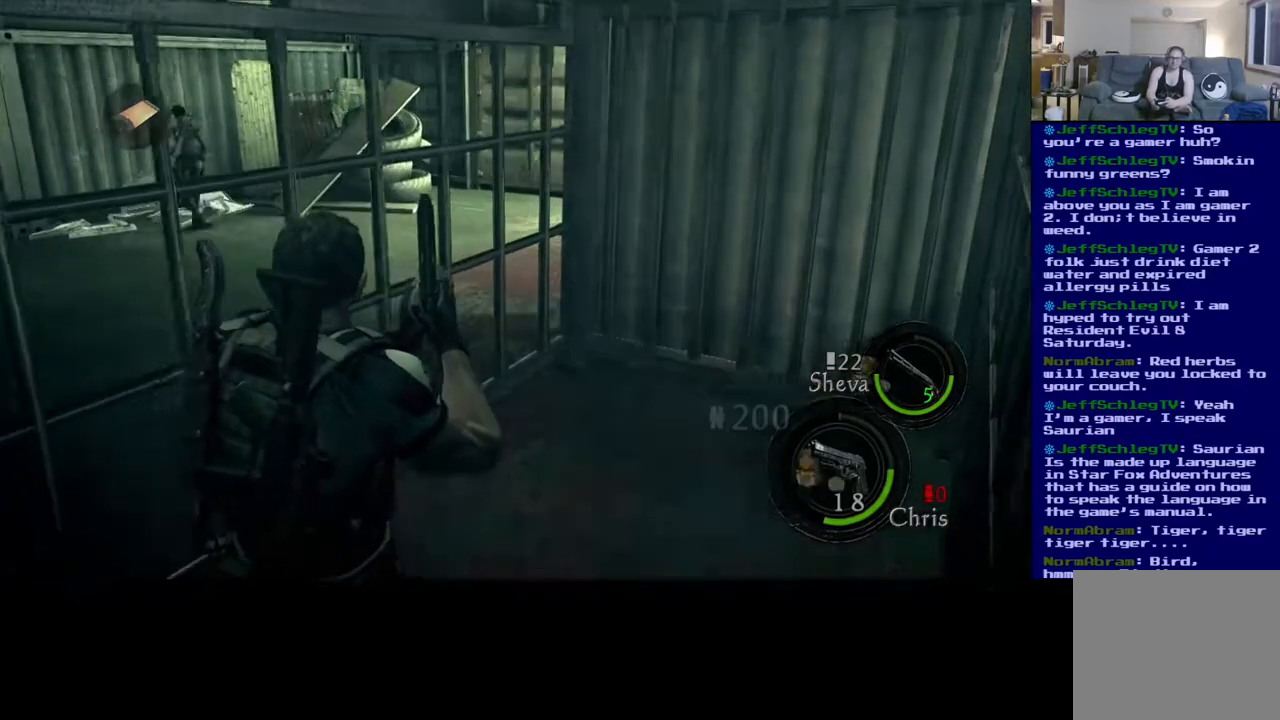
{"buttons": [], "left_stick": "left", "right_stick": "center", "events": [[150, "left_stick", "left"], [183, "right_stick", "center"]]}
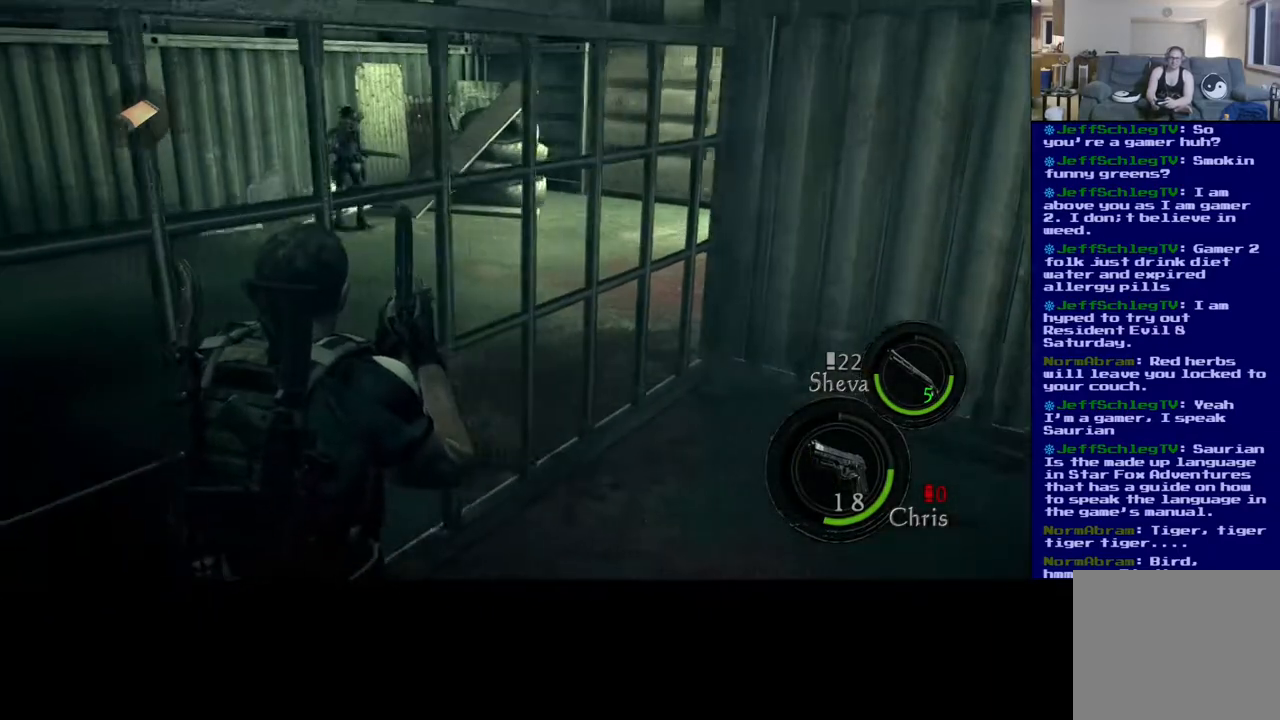
{"buttons": [], "left_stick": "down-left", "right_stick": "center", "events": [[250, "left_stick", "down-left"]]}
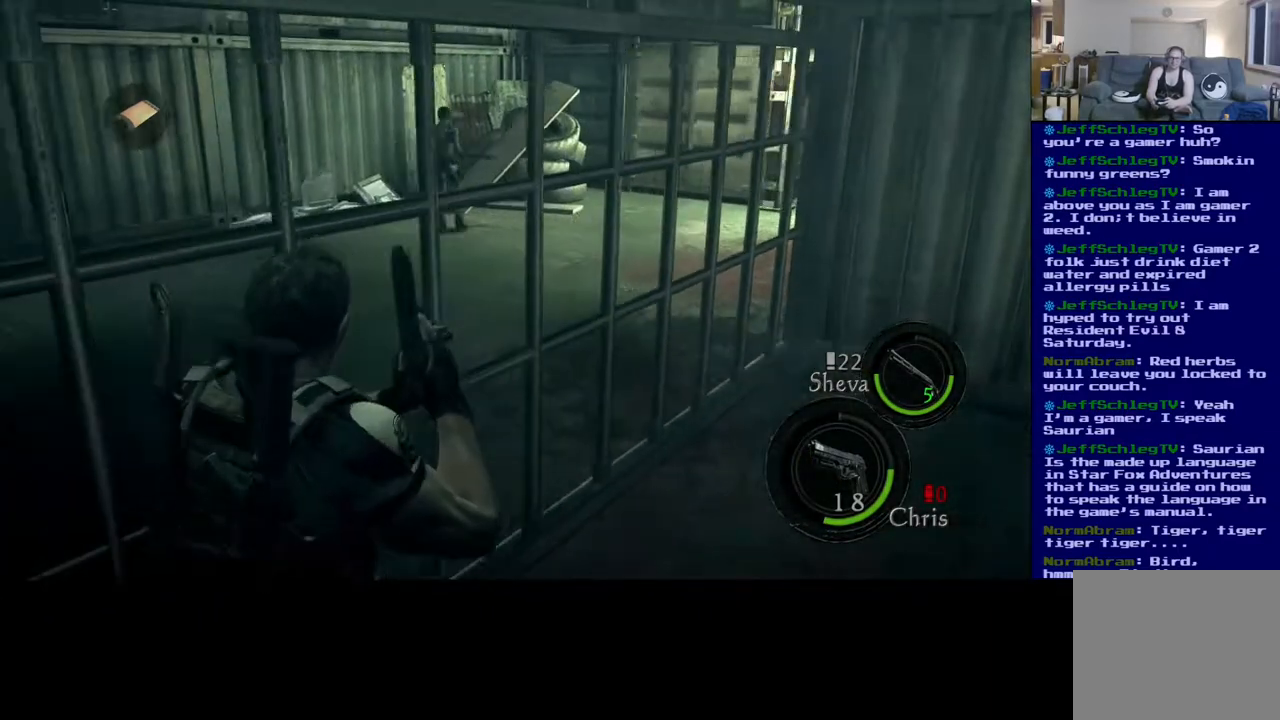
{"buttons": [], "left_stick": "center", "right_stick": "center", "events": [[450, "left_stick", "center"]]}
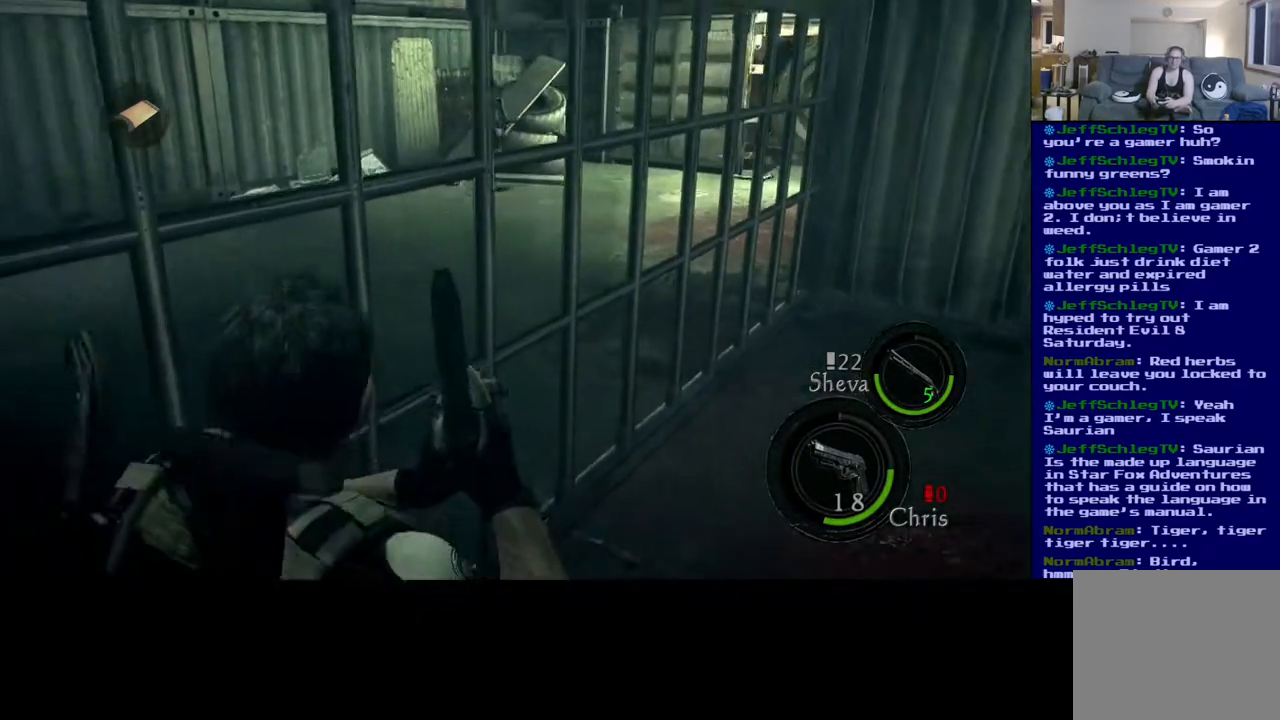
{"buttons": ["DPAD_LEFT"], "left_stick": "center", "right_stick": "center", "events": [[367, "DPAD_LEFT", "down"]]}
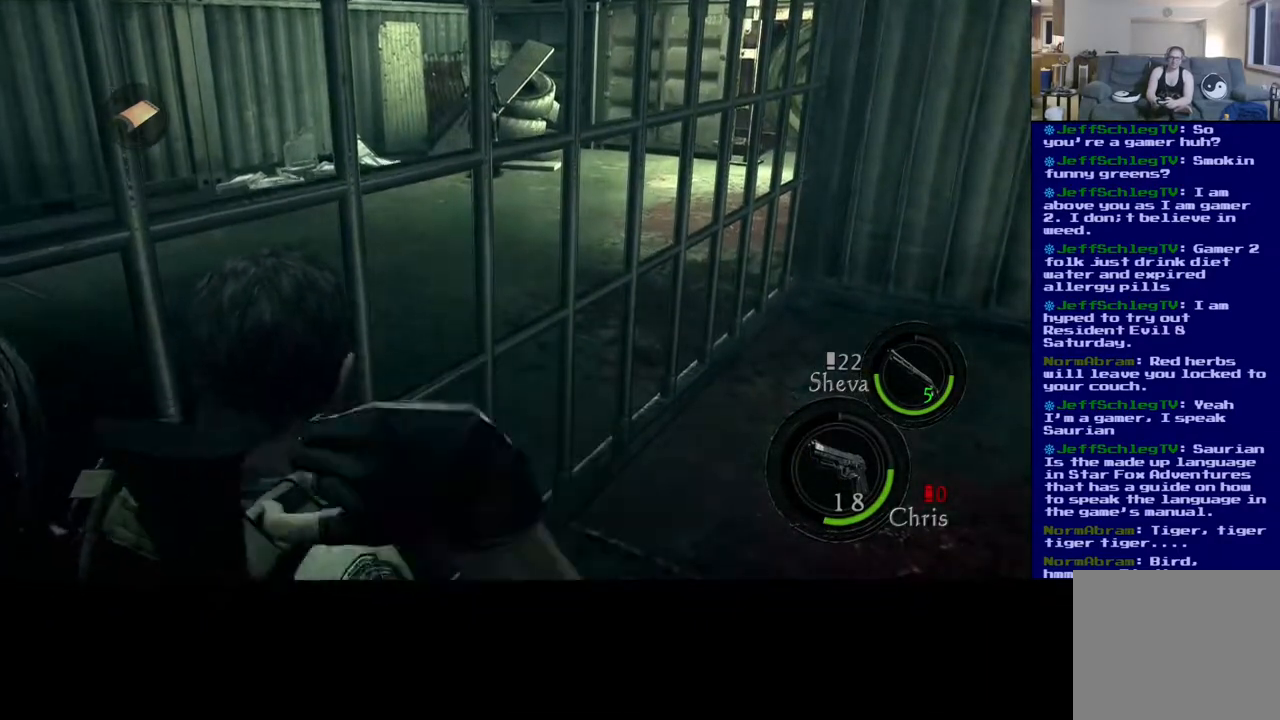
{"buttons": ["DPAD_DOWN"], "left_stick": "center", "right_stick": "center", "events": [[83, "DPAD_LEFT", "up"], [483, "DPAD_DOWN", "down"]]}